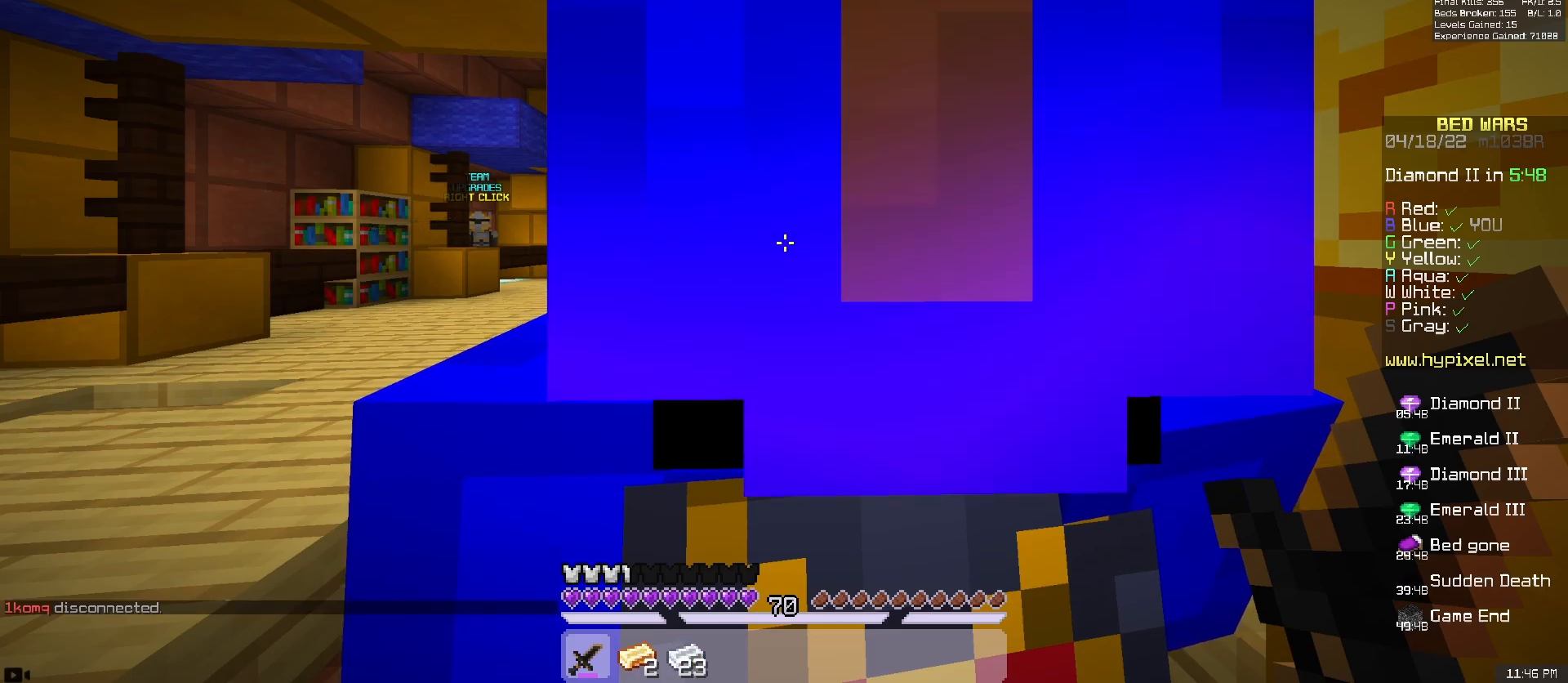
Gameplay with keyboard and mouse; each line is a JSON object with the keys and mouse buttons held at the frame after it. "events" lists presses ("down") and releases ("up") of "a", "d", "s", "space", "w", "mouse_left" and "mouse_right" between this image and that frame as [ms after this image, input, new state], when the widget could be followed in between. "mouse_left", "mouse_right" = the "left", "right" buttons of the "mouse" list. No other keys are recorded. Fast repeated clicks can show as one long hold. Mouse movement is not recorded.
{"keys": ["w"], "mouse": [], "events": [[250, "w", "down"]]}
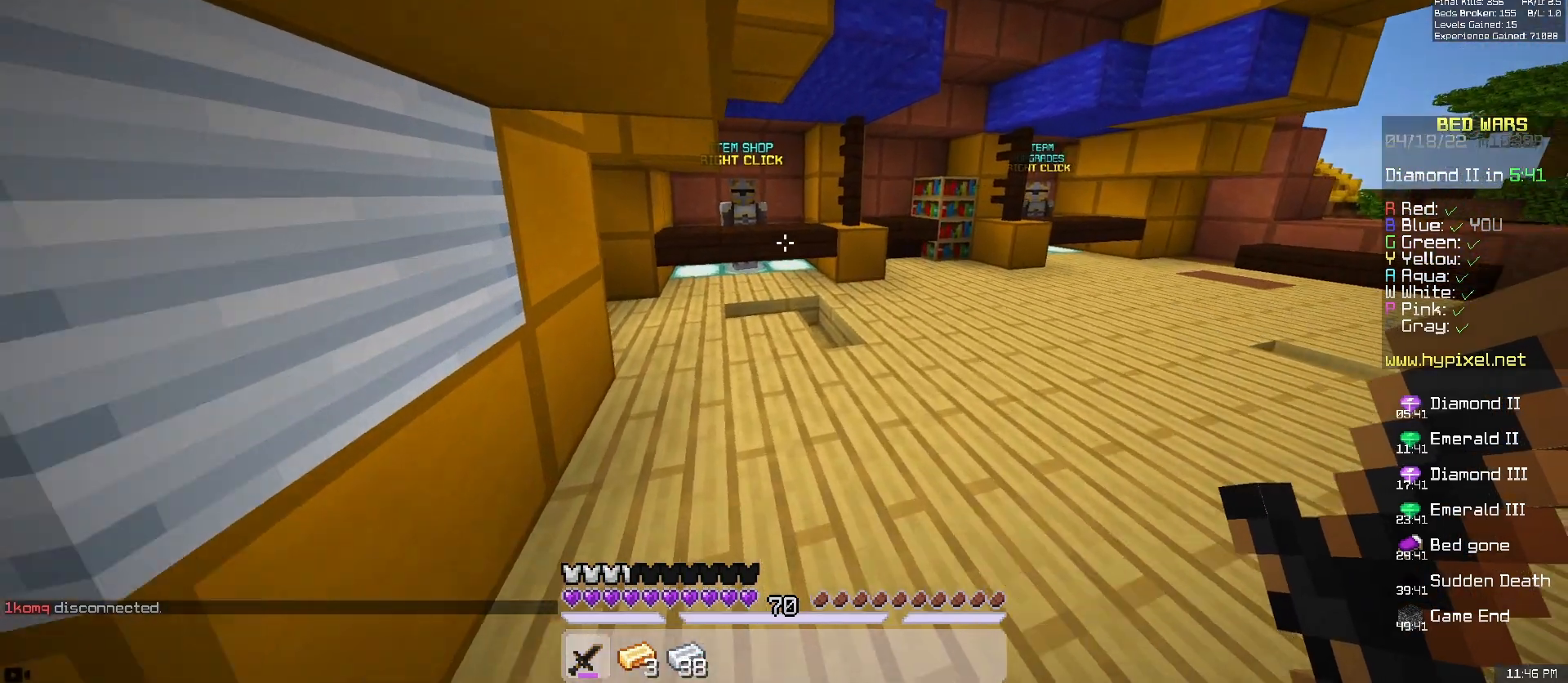
{"keys": ["w"], "mouse": [], "events": []}
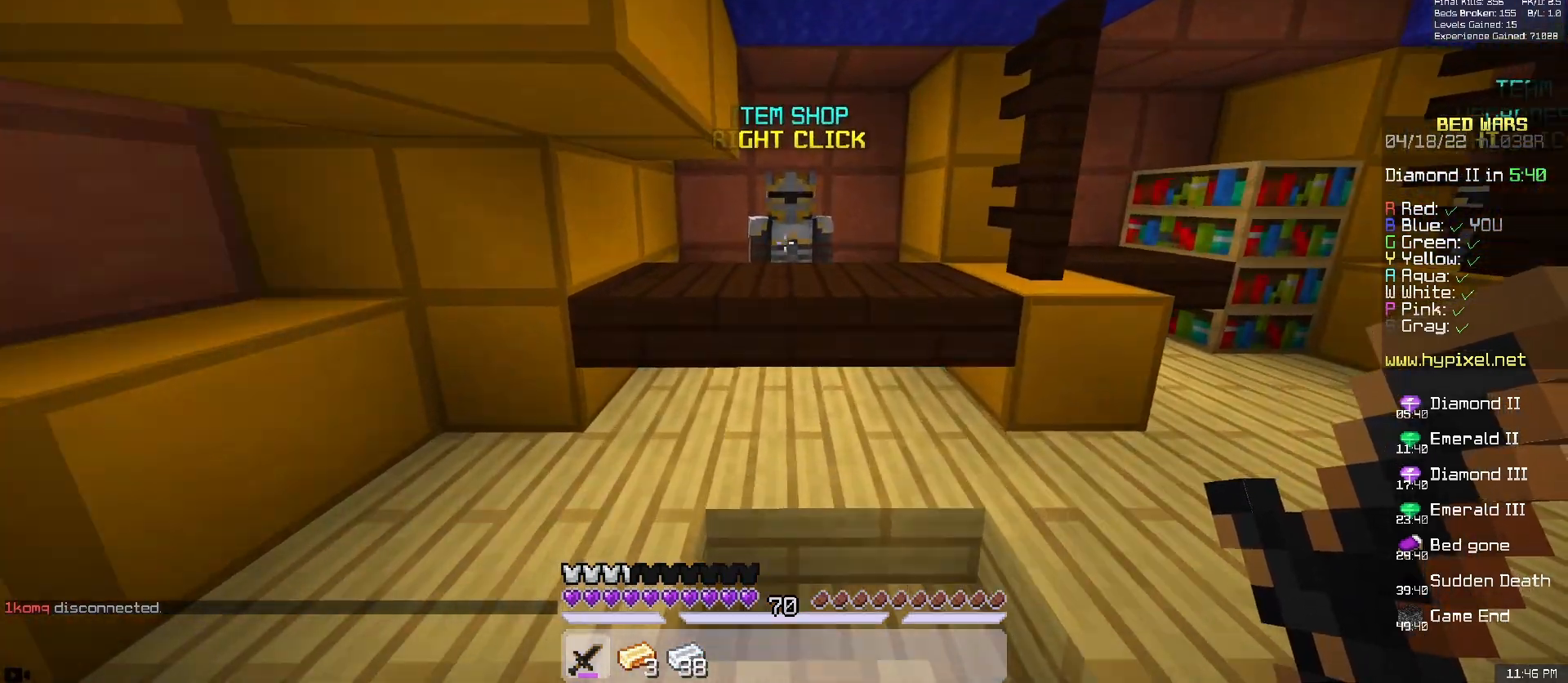
{"keys": [], "mouse": [], "events": [[200, "w", "up"], [367, "d", "down"], [433, "d", "up"]]}
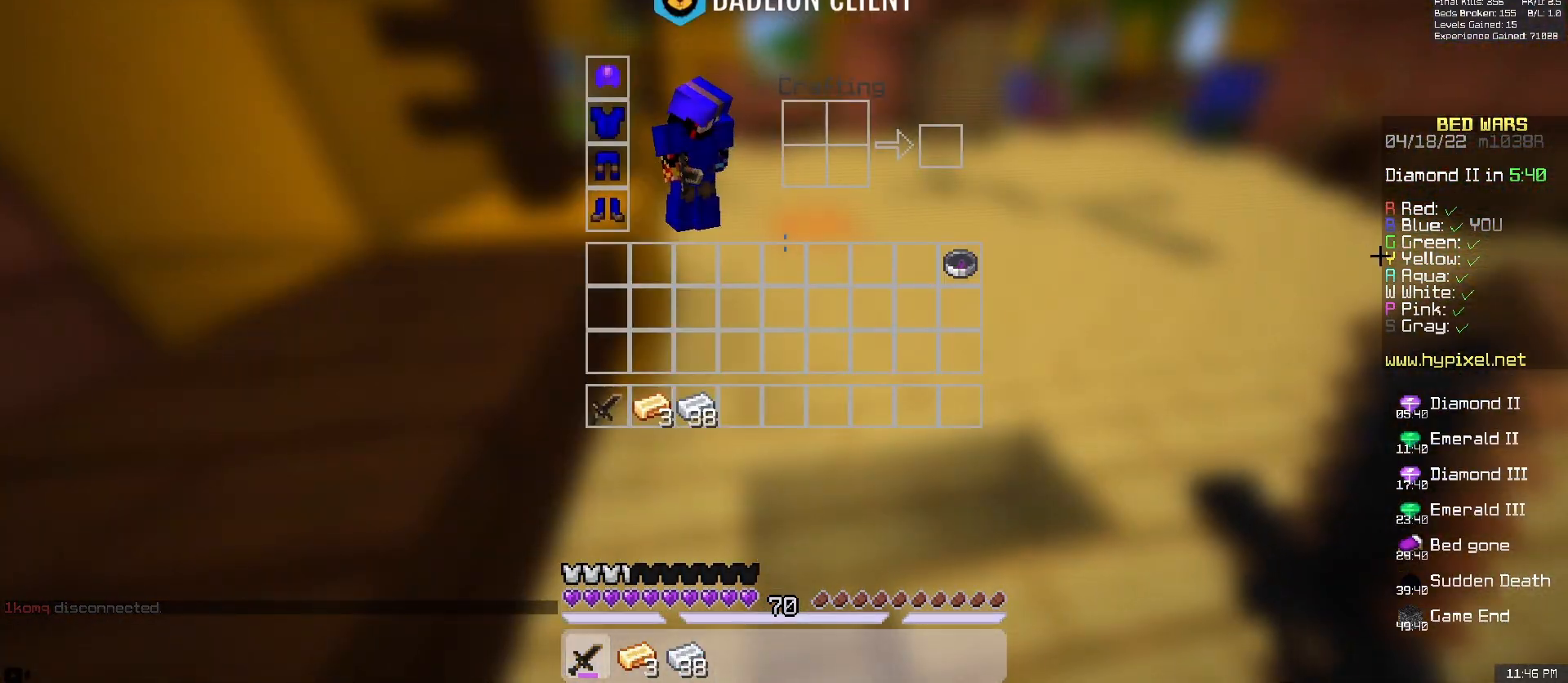
{"keys": ["w"], "mouse": [], "events": [[267, "w", "down"]]}
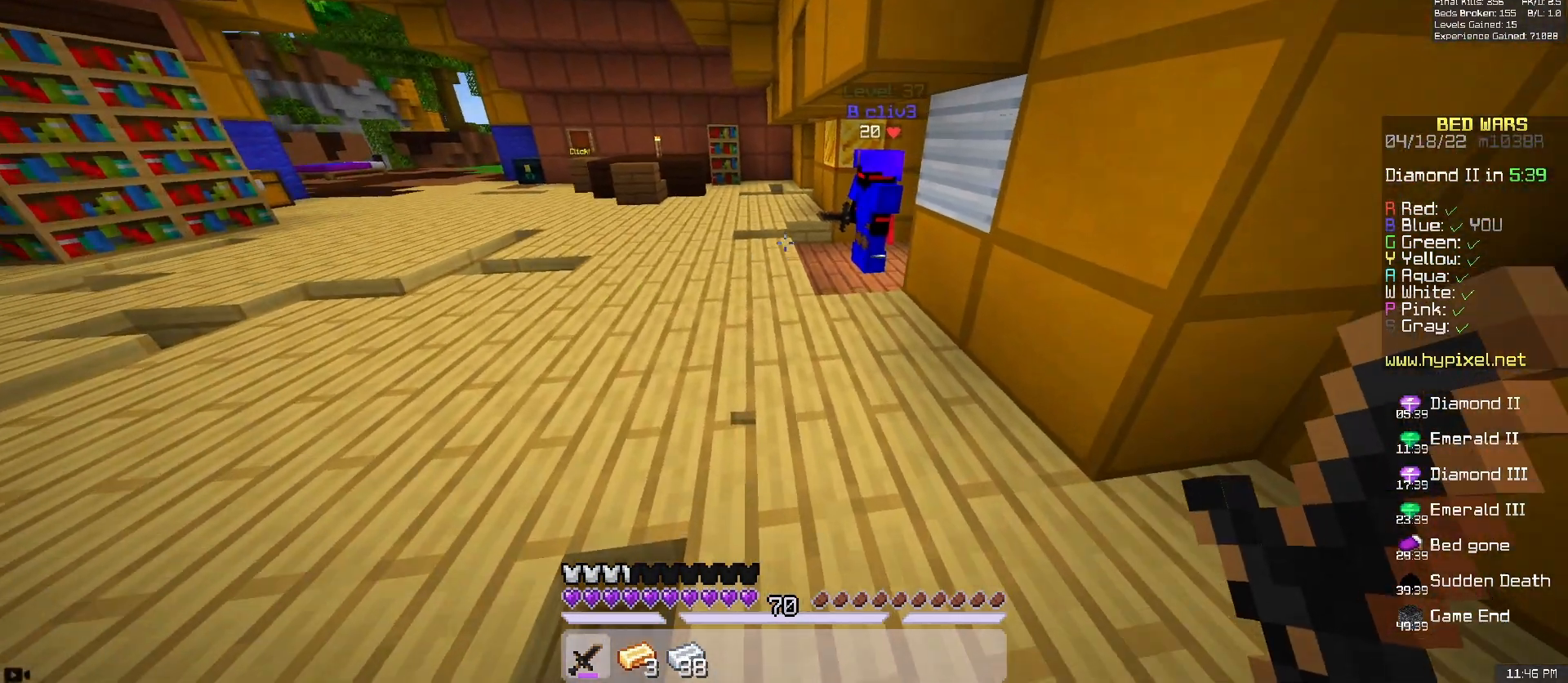
{"keys": ["d", "w"], "mouse": [], "events": [[200, "d", "down"], [383, "d", "up"], [500, "d", "down"]]}
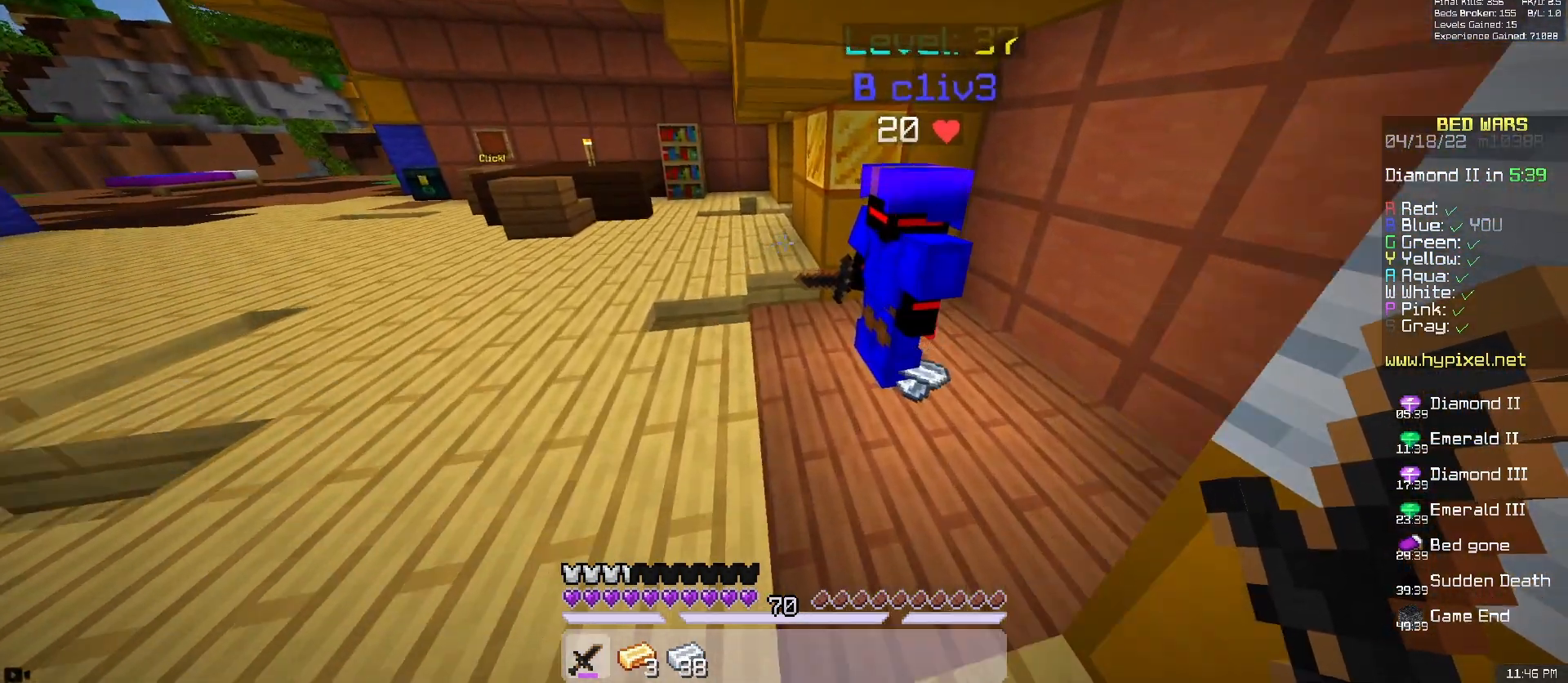
{"keys": ["a", "d"], "mouse": [], "events": [[283, "w", "up"], [417, "a", "down"], [417, "d", "up"], [500, "d", "down"]]}
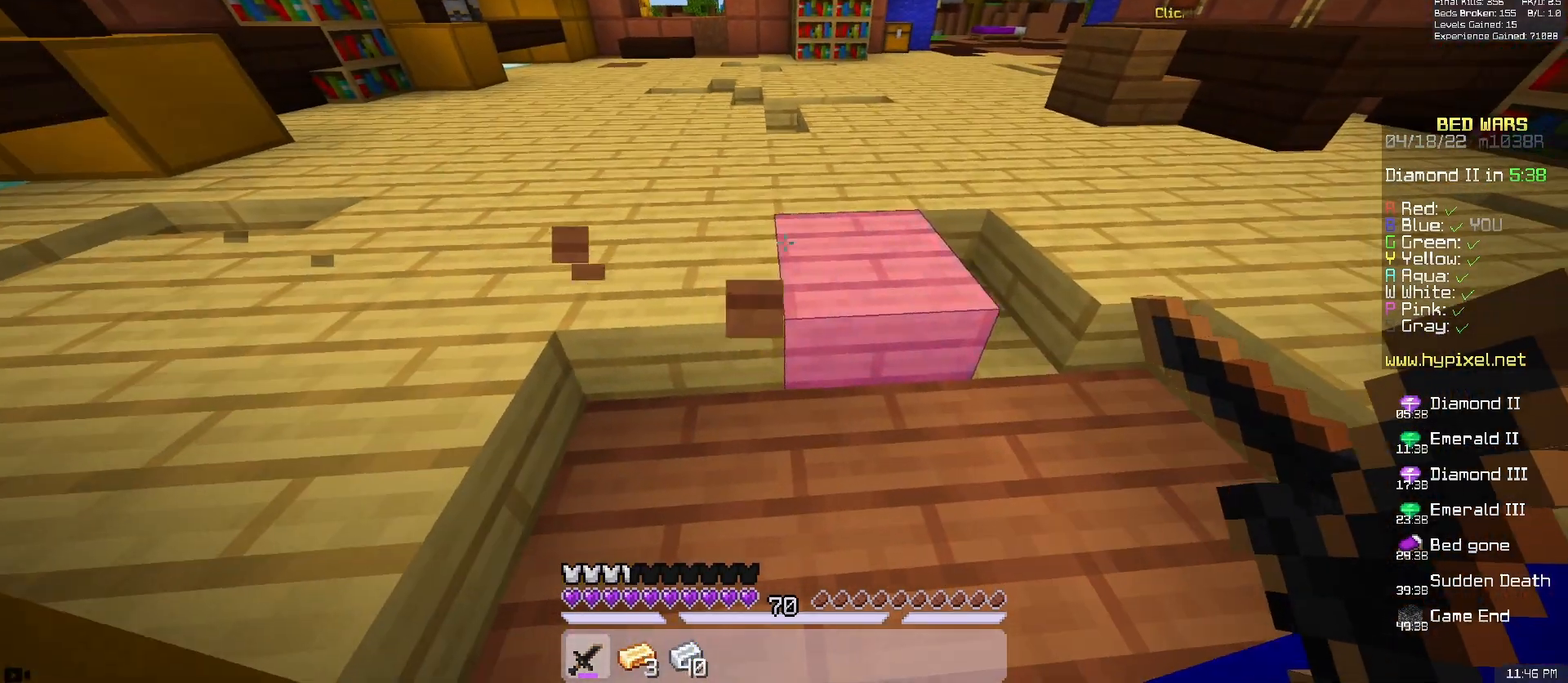
{"keys": ["d", "s"], "mouse": [], "events": [[67, "a", "up"], [183, "a", "down"], [217, "d", "up"], [233, "s", "down"], [350, "a", "up"], [383, "d", "down"]]}
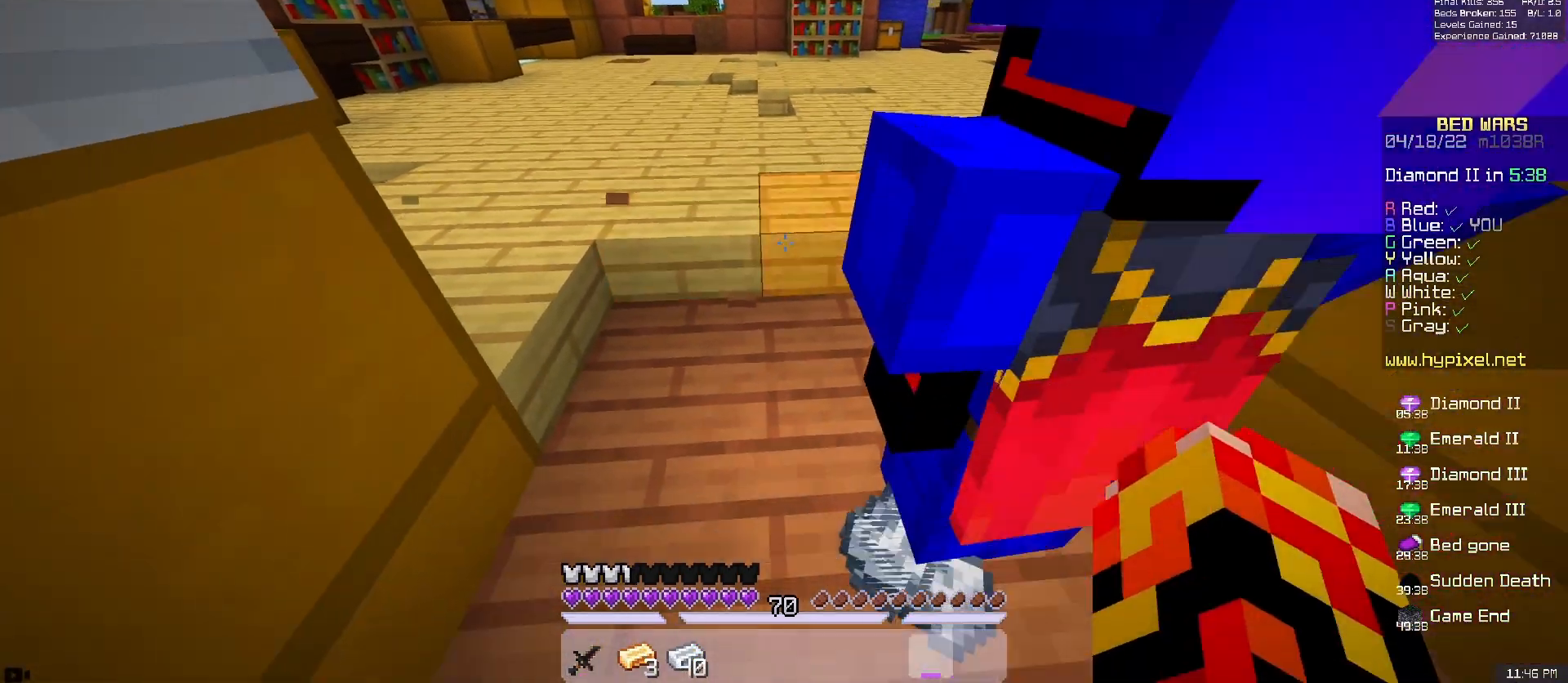
{"keys": ["a", "d"], "mouse": ["left"], "events": [[67, "s", "up"], [133, "d", "up"], [250, "mouse_left", "down"], [417, "a", "down"], [417, "d", "down"]]}
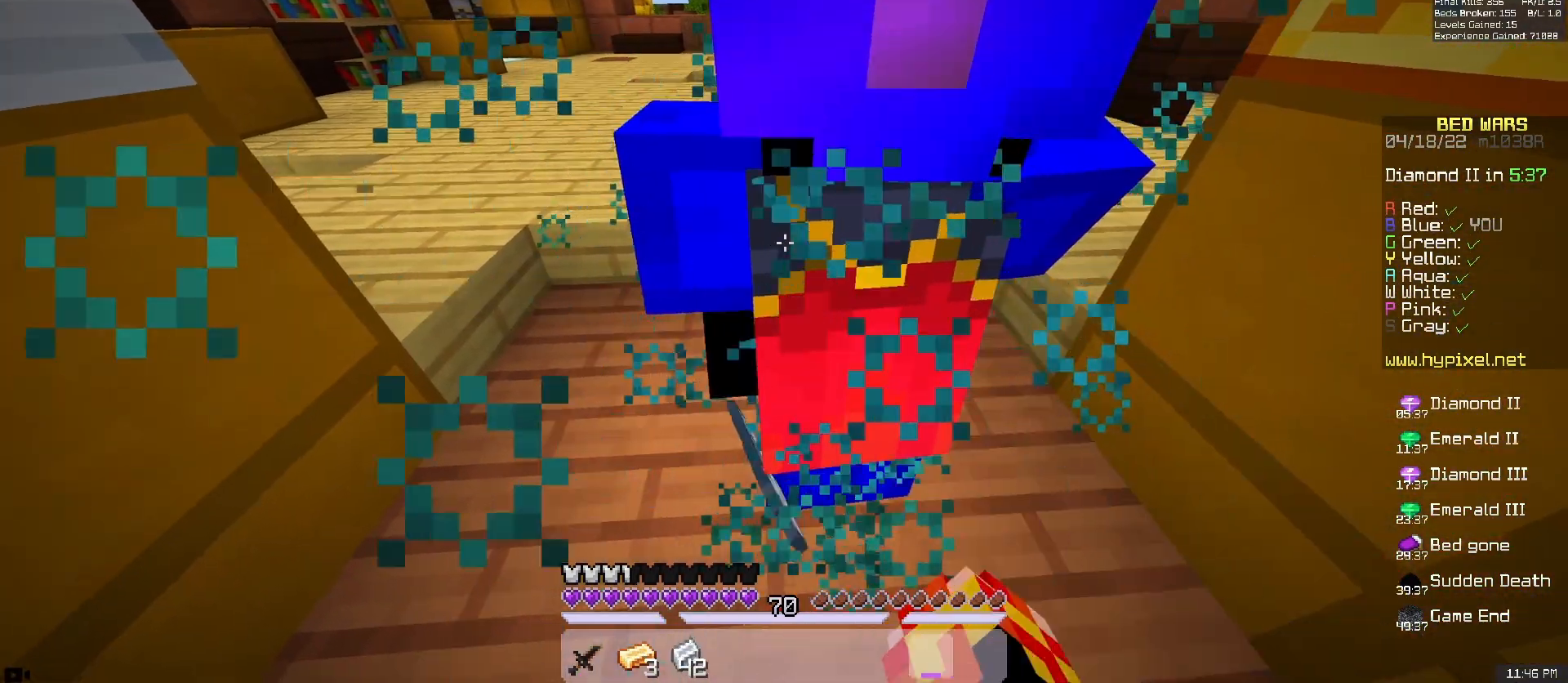
{"keys": ["w"], "mouse": [], "events": [[67, "d", "up"], [167, "d", "down"], [250, "a", "up"], [250, "mouse_left", "up"], [267, "d", "up"], [267, "w", "down"]]}